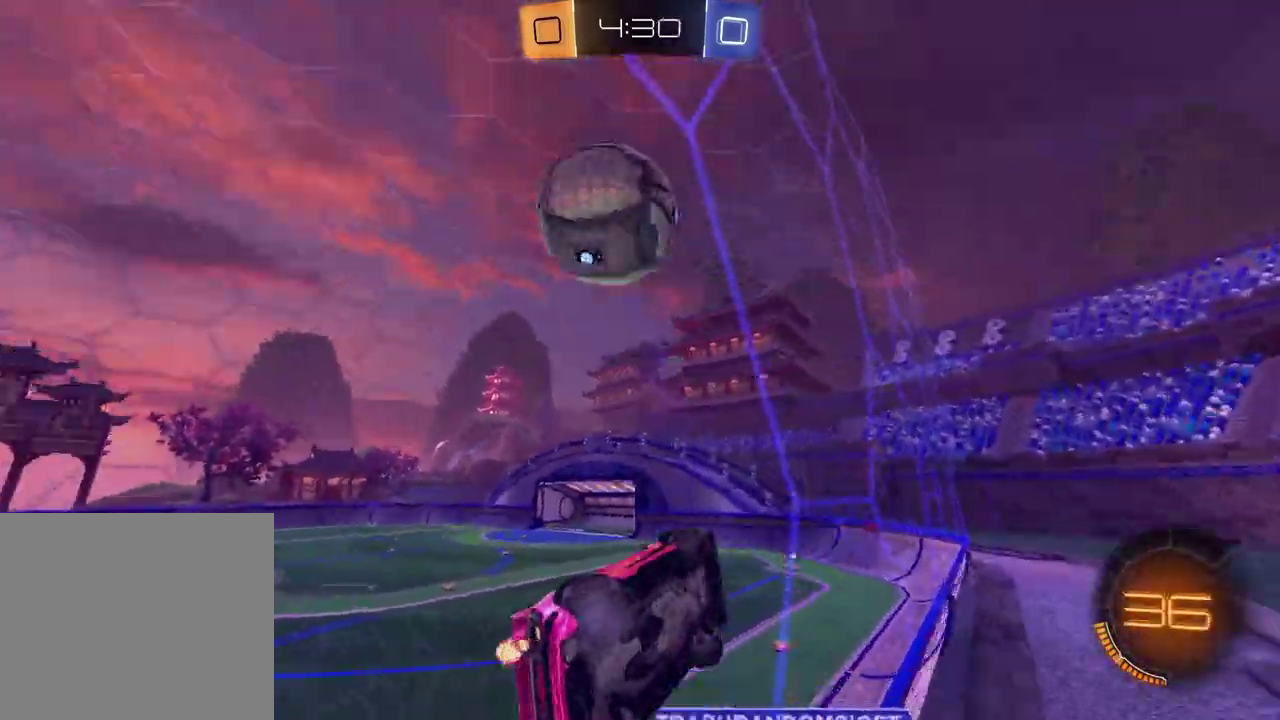
Gameplay with a controller (PlayStation layout); each line is a JSON object with the inputs held at the frame after it. "events" lists button and stick changes between this image and that frame as [ms after this image, input, new state], when the widget could be followed in between. Not read: L1 R1.
{"buttons": ["TRIANGLE", "R2"], "left_stick": "left", "right_stick": "center", "events": [[367, "left_stick", "left"], [450, "TRIANGLE", "down"]]}
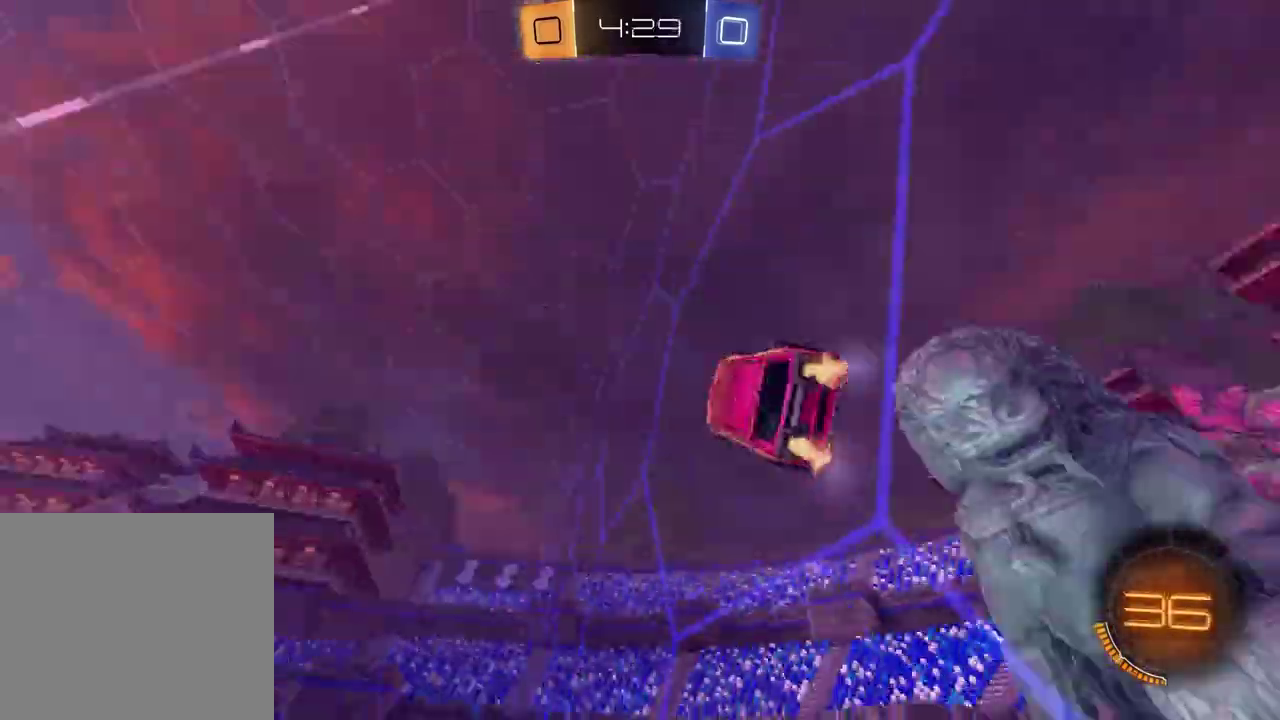
{"buttons": ["R2"], "left_stick": "left", "right_stick": "center", "events": [[33, "TRIANGLE", "up"], [233, "right_stick", "down"], [467, "right_stick", "center"]]}
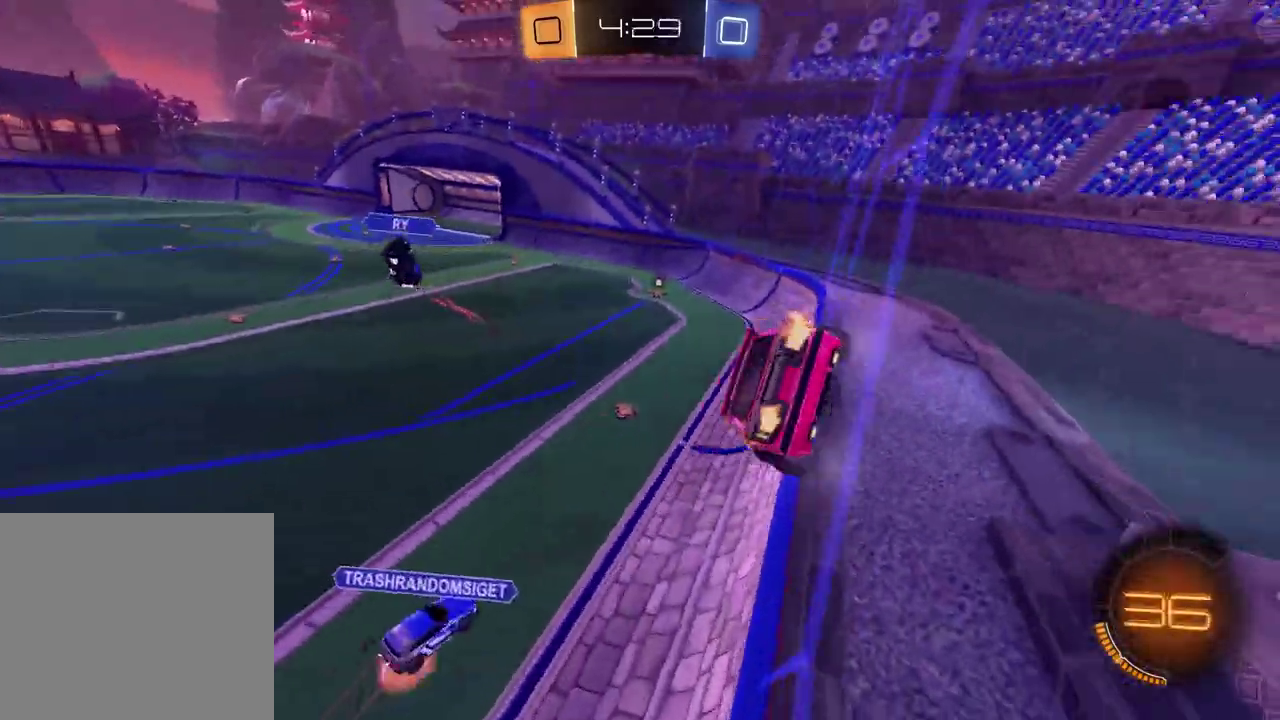
{"buttons": ["R2"], "left_stick": "left", "right_stick": "center", "events": [[333, "TRIANGLE", "down"], [450, "TRIANGLE", "up"]]}
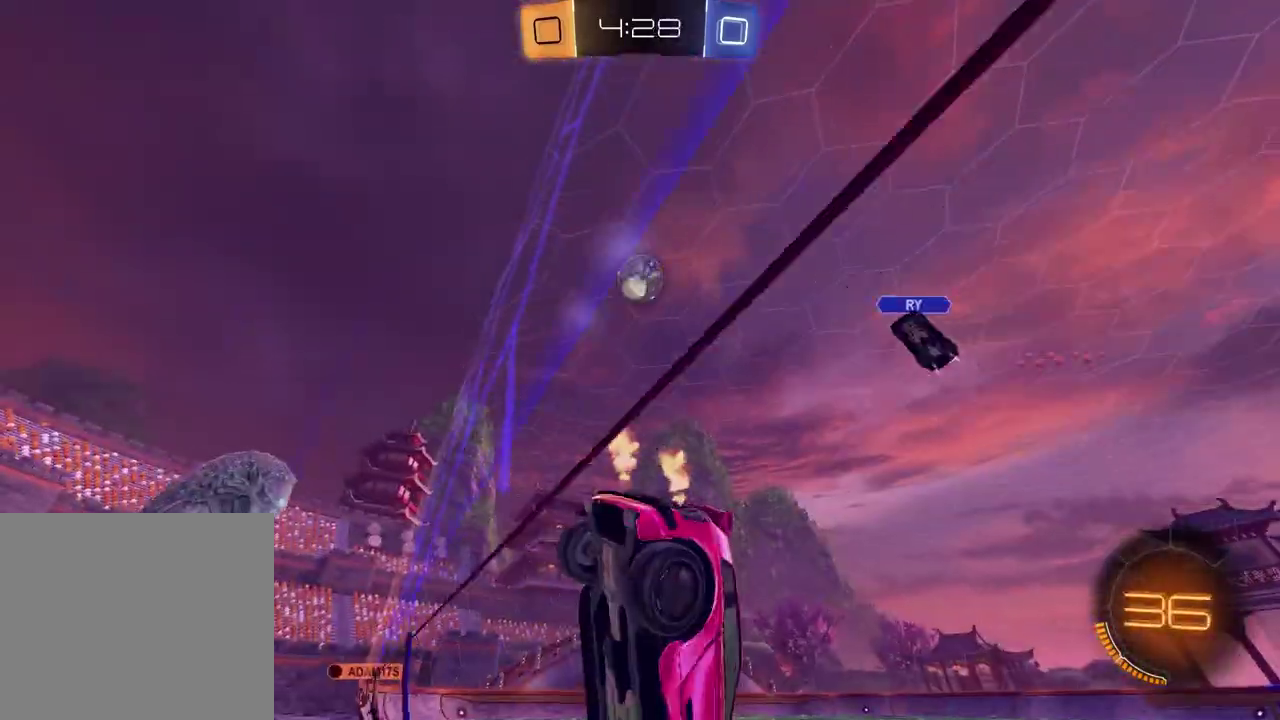
{"buttons": ["R2"], "left_stick": "center", "right_stick": "center", "events": [[250, "TRIANGLE", "down"], [333, "TRIANGLE", "up"], [383, "left_stick", "center"]]}
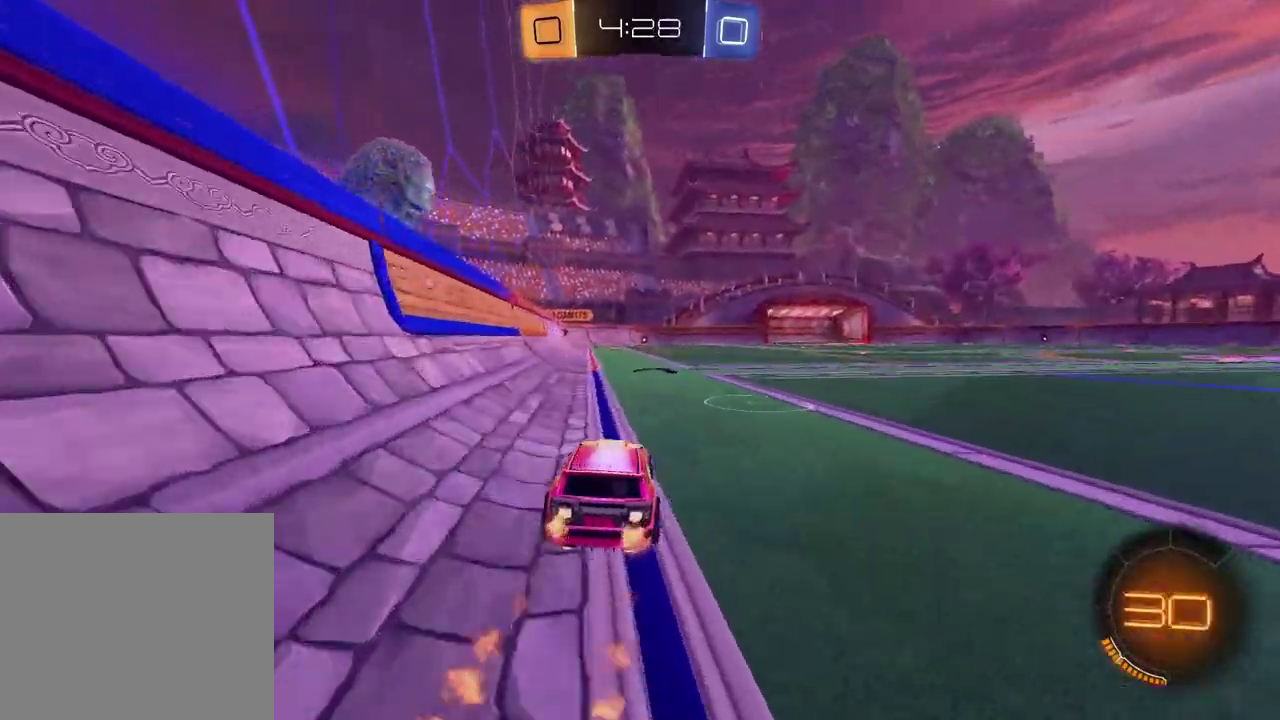
{"buttons": ["R2"], "left_stick": "center", "right_stick": "center", "events": [[167, "left_stick", "up-right"], [367, "left_stick", "center"], [417, "left_stick", "up-right"], [483, "left_stick", "center"]]}
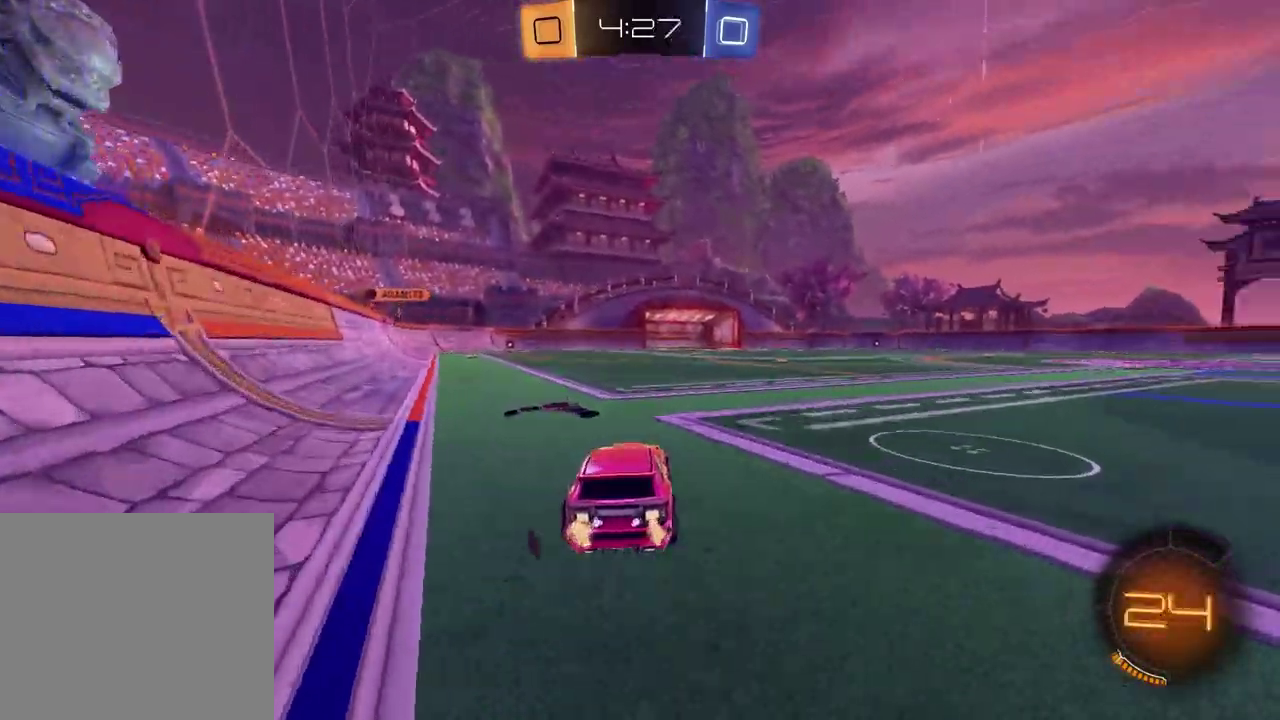
{"buttons": ["TRIANGLE", "R2"], "left_stick": "down", "right_stick": "center", "events": [[17, "left_stick", "left"], [167, "CROSS", "down"], [167, "left_stick", "up"], [317, "left_stick", "left"], [400, "left_stick", "down"], [417, "CROSS", "up"], [500, "TRIANGLE", "down"]]}
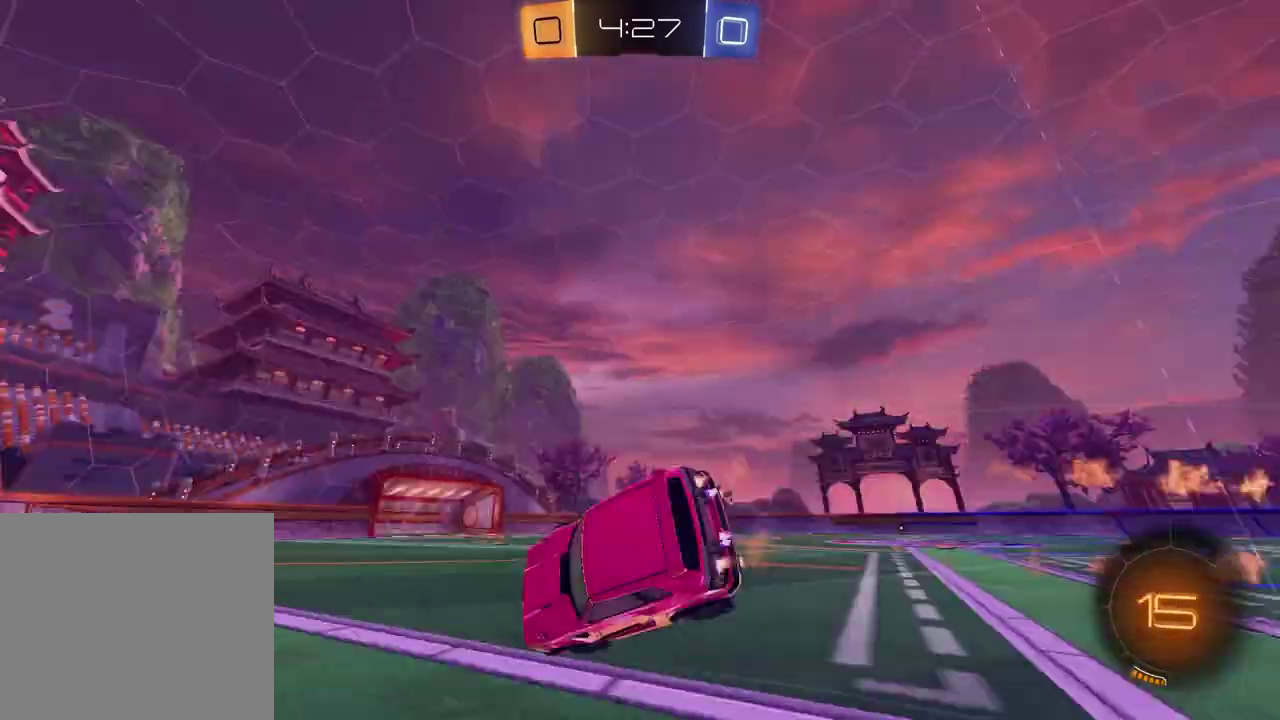
{"buttons": ["R2"], "left_stick": "down-left", "right_stick": "center", "events": [[100, "TRIANGLE", "up"], [133, "left_stick", "right"], [317, "left_stick", "down-left"], [367, "TRIANGLE", "down"], [483, "TRIANGLE", "up"]]}
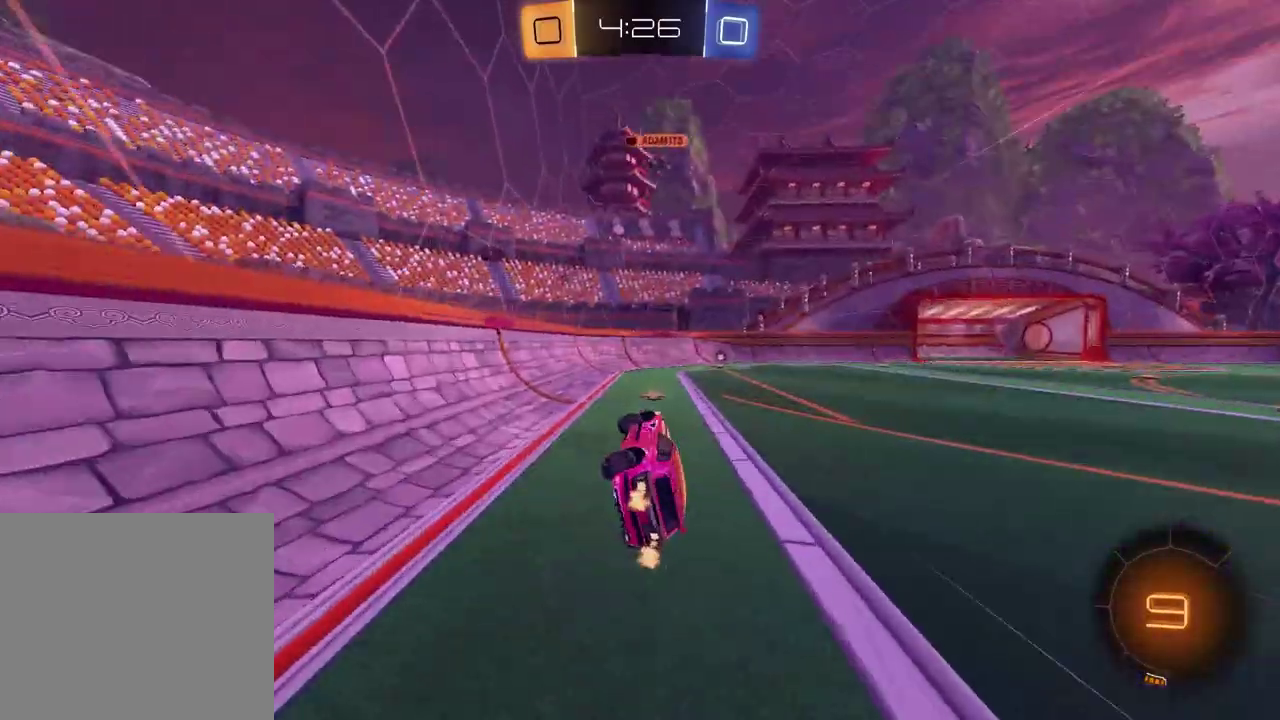
{"buttons": ["R2"], "left_stick": "up-right", "right_stick": "center", "events": [[133, "left_stick", "center"], [400, "left_stick", "up-right"]]}
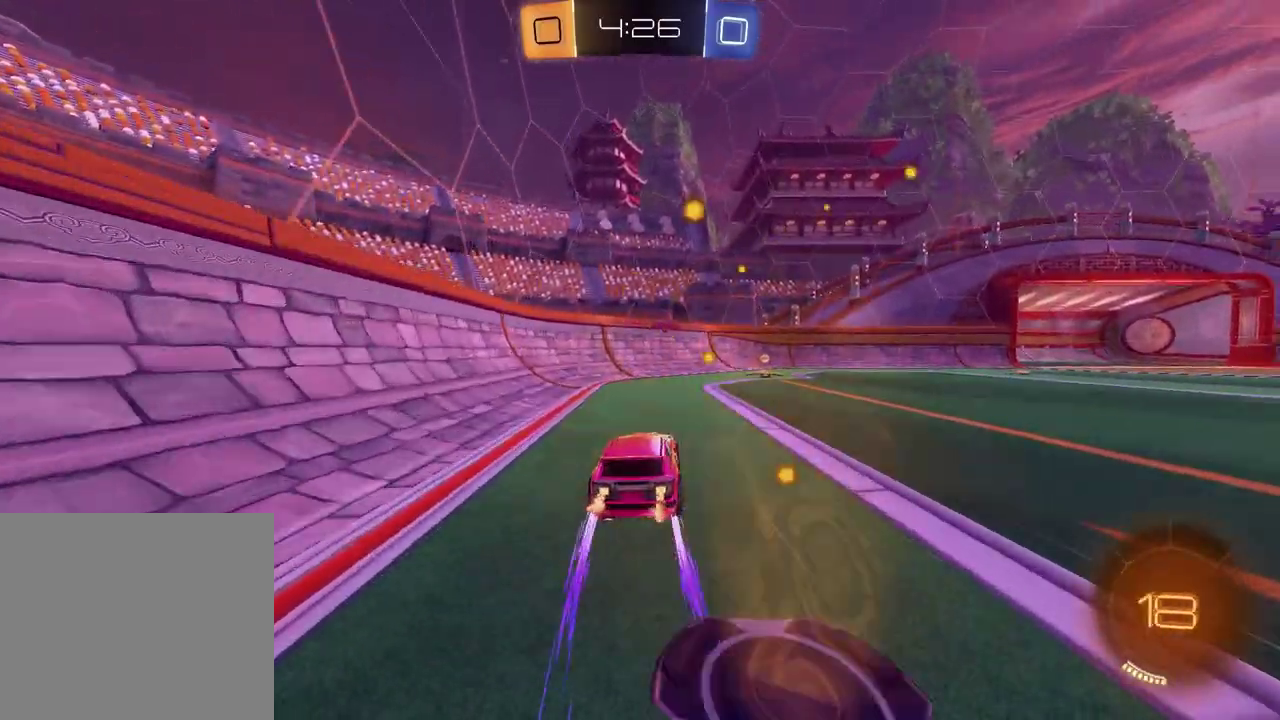
{"buttons": ["R2"], "left_stick": "right", "right_stick": "center", "events": [[50, "left_stick", "center"], [83, "TRIANGLE", "down"], [183, "TRIANGLE", "up"], [200, "left_stick", "up-right"], [267, "left_stick", "right"]]}
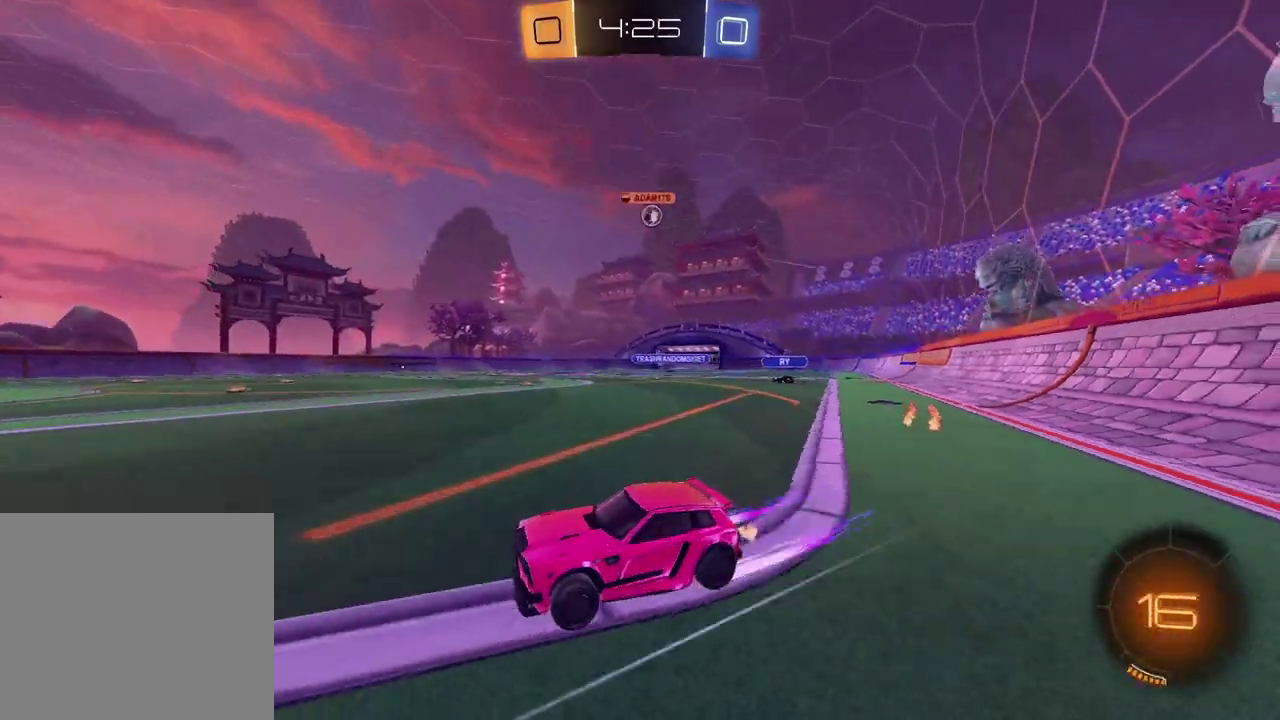
{"buttons": ["R2"], "left_stick": "right", "right_stick": "center", "events": []}
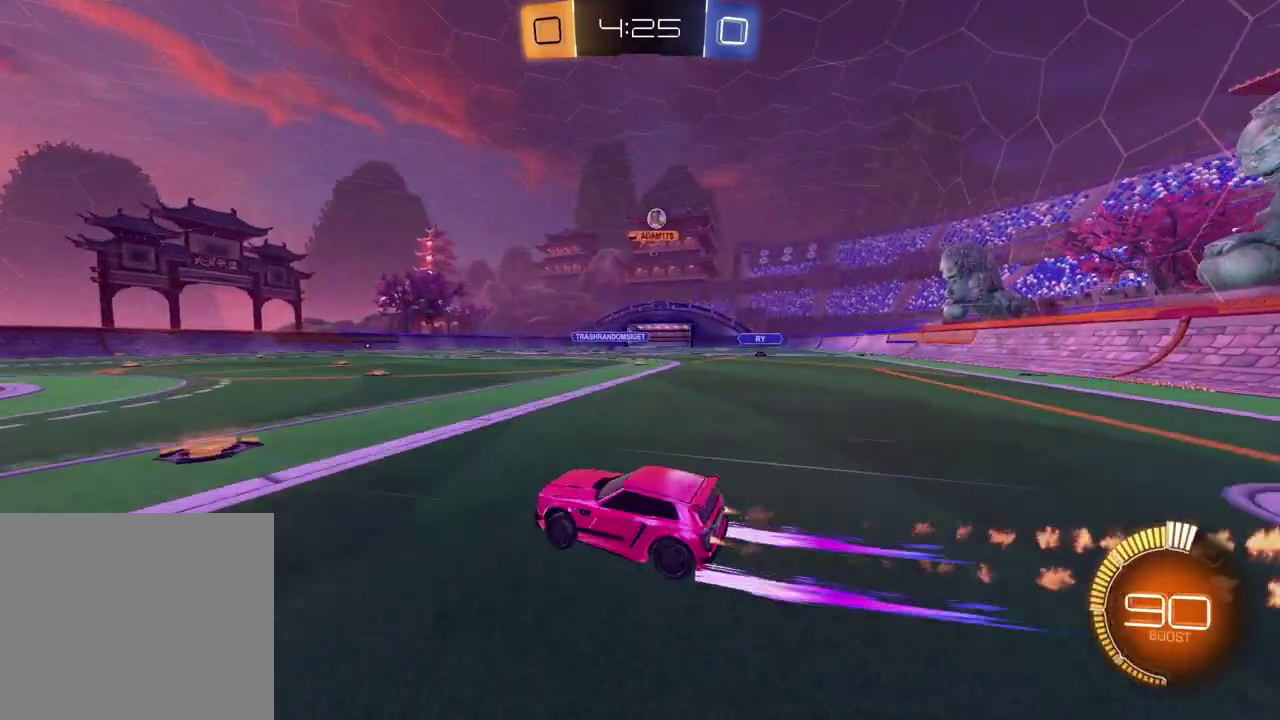
{"buttons": ["R2"], "left_stick": "center", "right_stick": "center", "events": [[300, "left_stick", "center"]]}
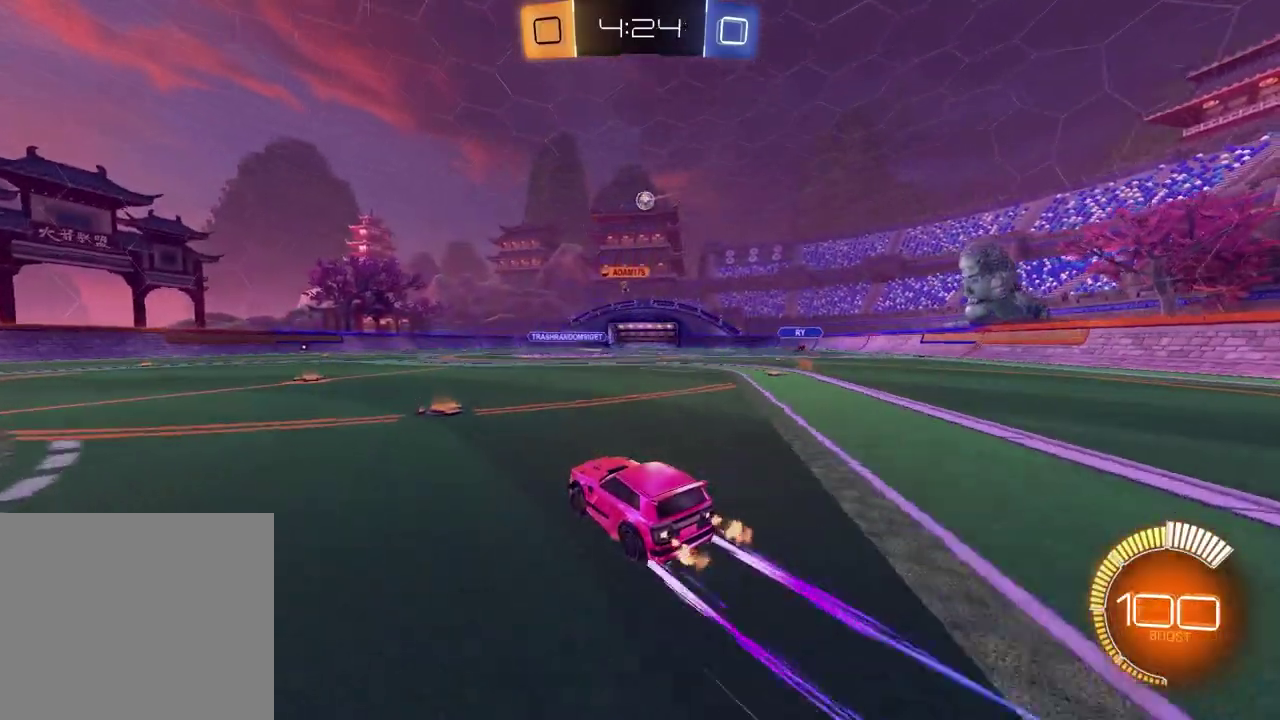
{"buttons": ["R2"], "left_stick": "center", "right_stick": "center", "events": []}
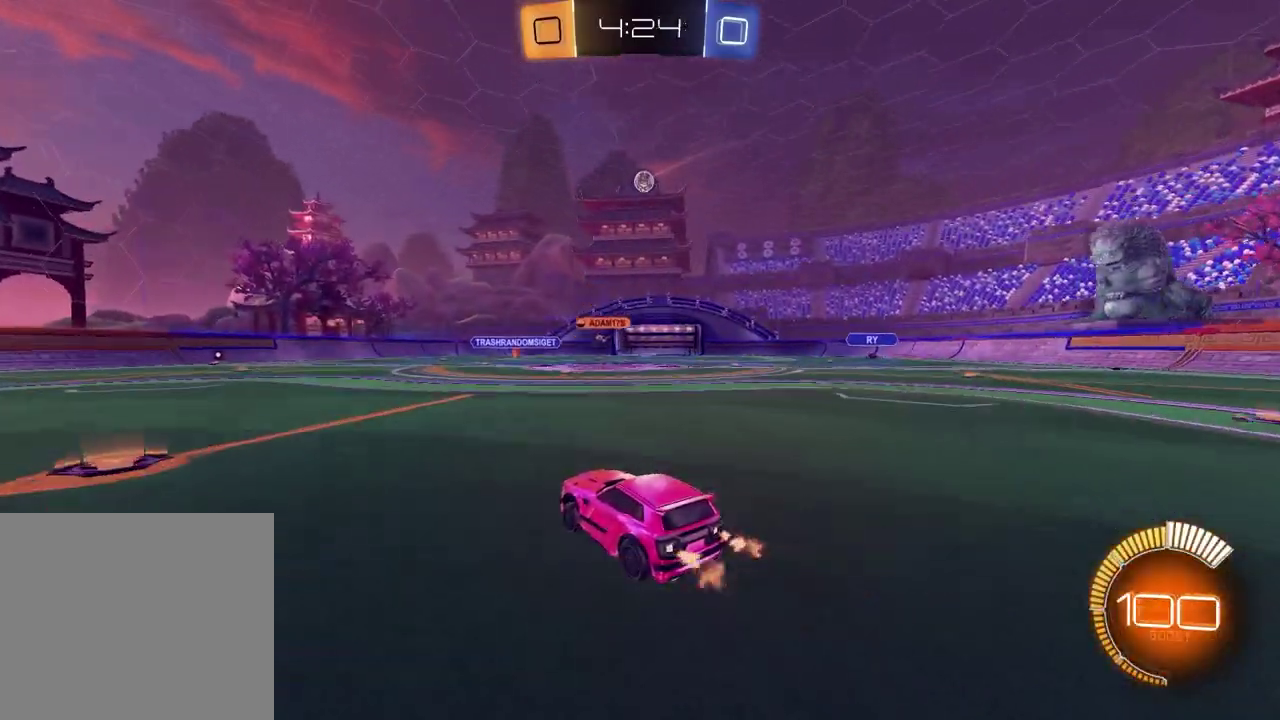
{"buttons": ["R2"], "left_stick": "center", "right_stick": "center", "events": [[133, "left_stick", "left"], [267, "left_stick", "center"]]}
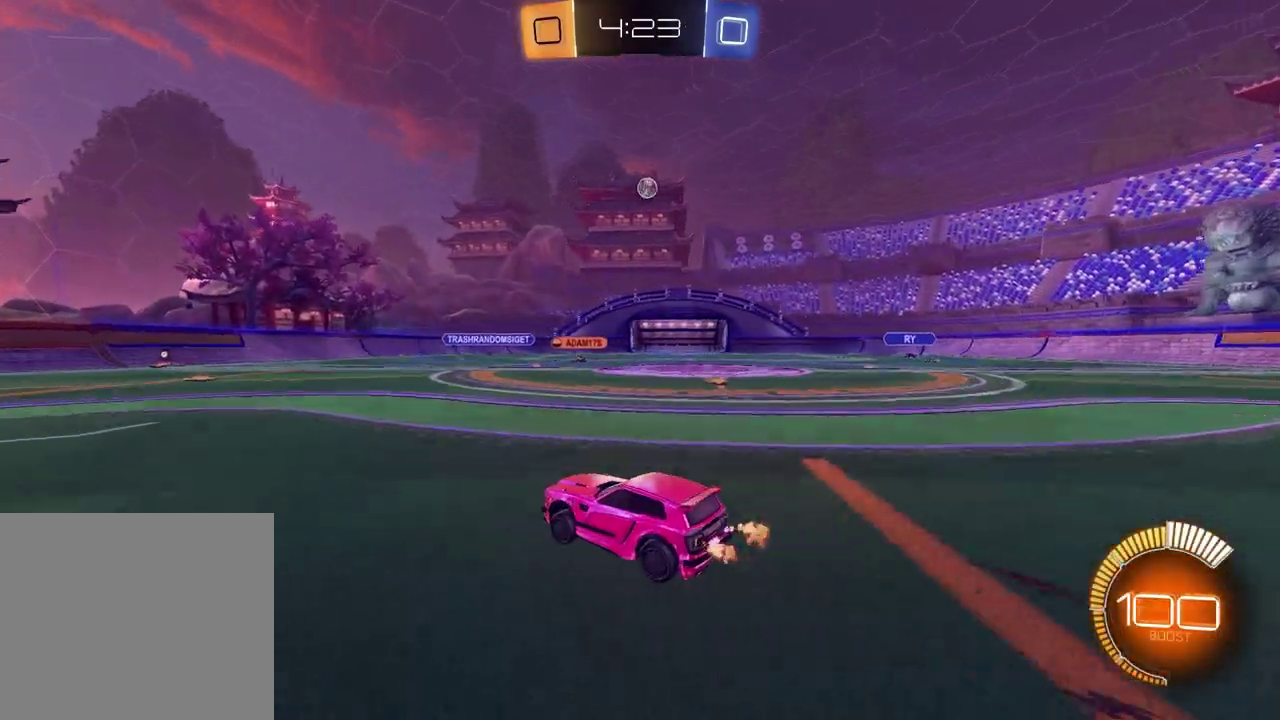
{"buttons": ["R2"], "left_stick": "center", "right_stick": "center", "events": [[100, "left_stick", "up-right"], [233, "left_stick", "center"]]}
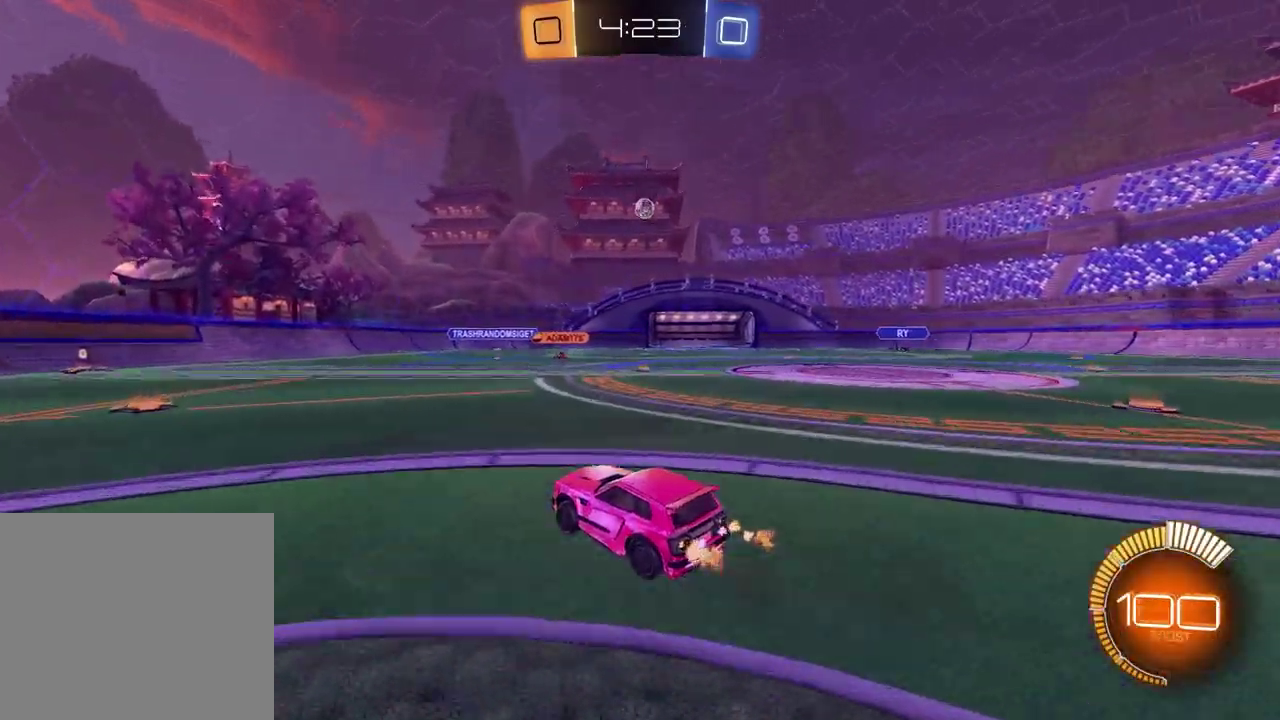
{"buttons": ["R2"], "left_stick": "center", "right_stick": "center", "events": [[50, "left_stick", "up-right"], [150, "R2", "up"], [433, "left_stick", "center"], [467, "R2", "down"]]}
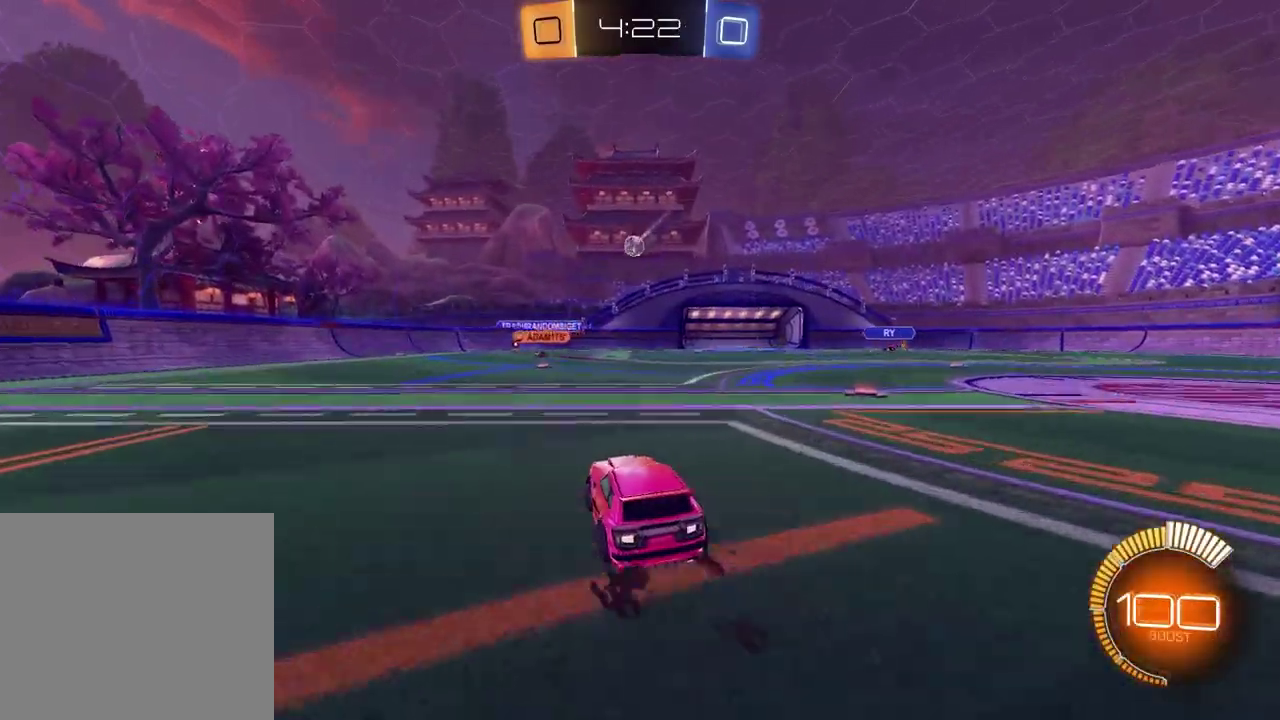
{"buttons": [], "left_stick": "center", "right_stick": "center", "events": [[417, "R2", "up"]]}
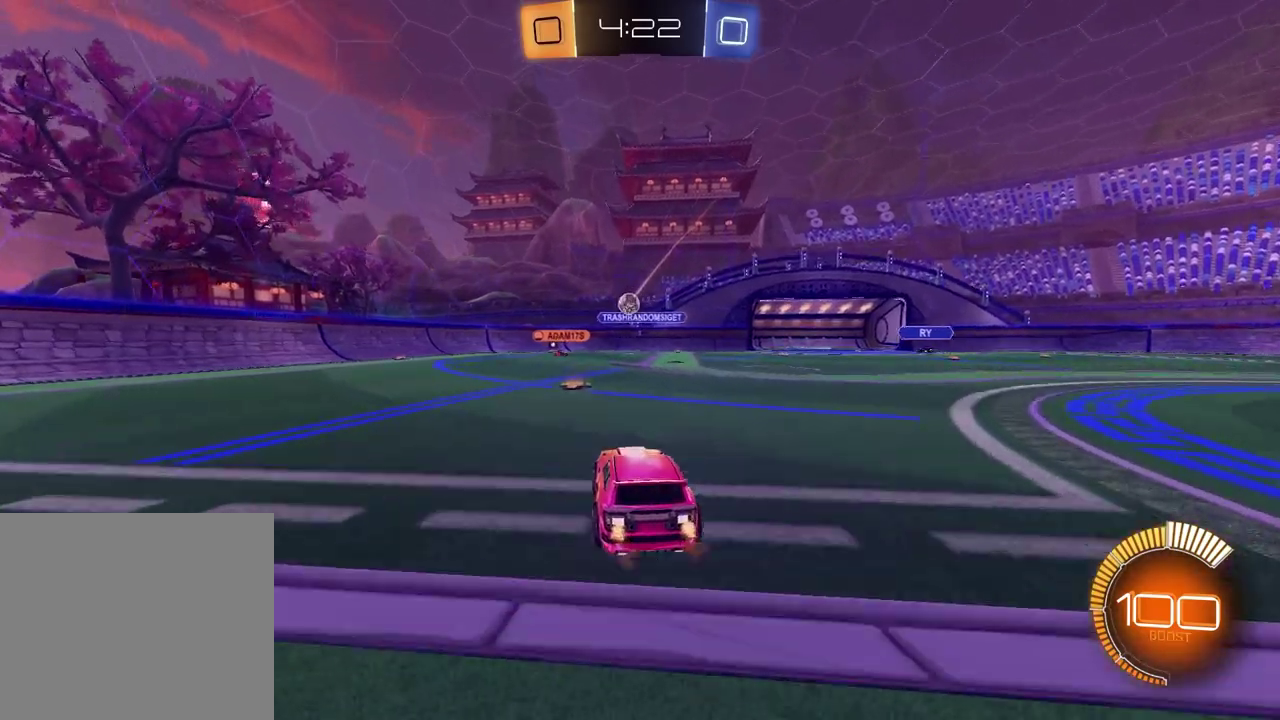
{"buttons": [], "left_stick": "right", "right_stick": "center", "events": [[383, "left_stick", "right"]]}
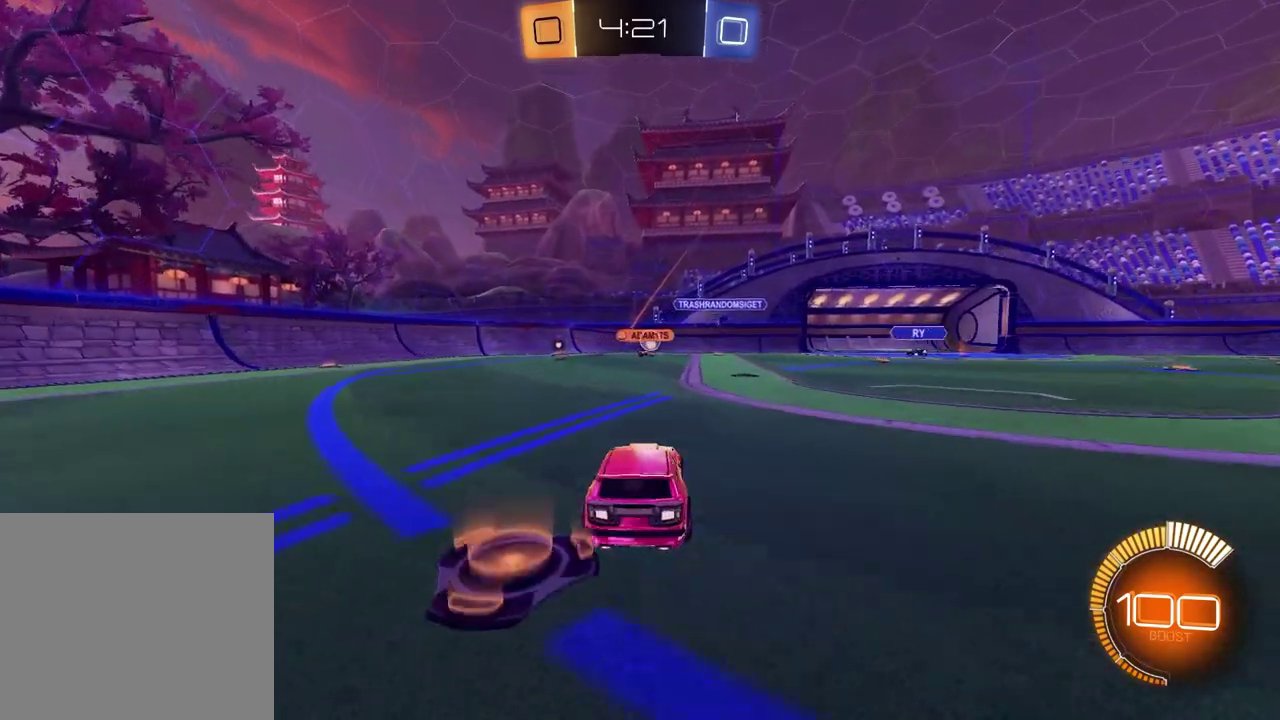
{"buttons": [], "left_stick": "right", "right_stick": "center", "events": [[117, "left_stick", "center"], [183, "left_stick", "left"], [267, "left_stick", "center"], [350, "left_stick", "right"]]}
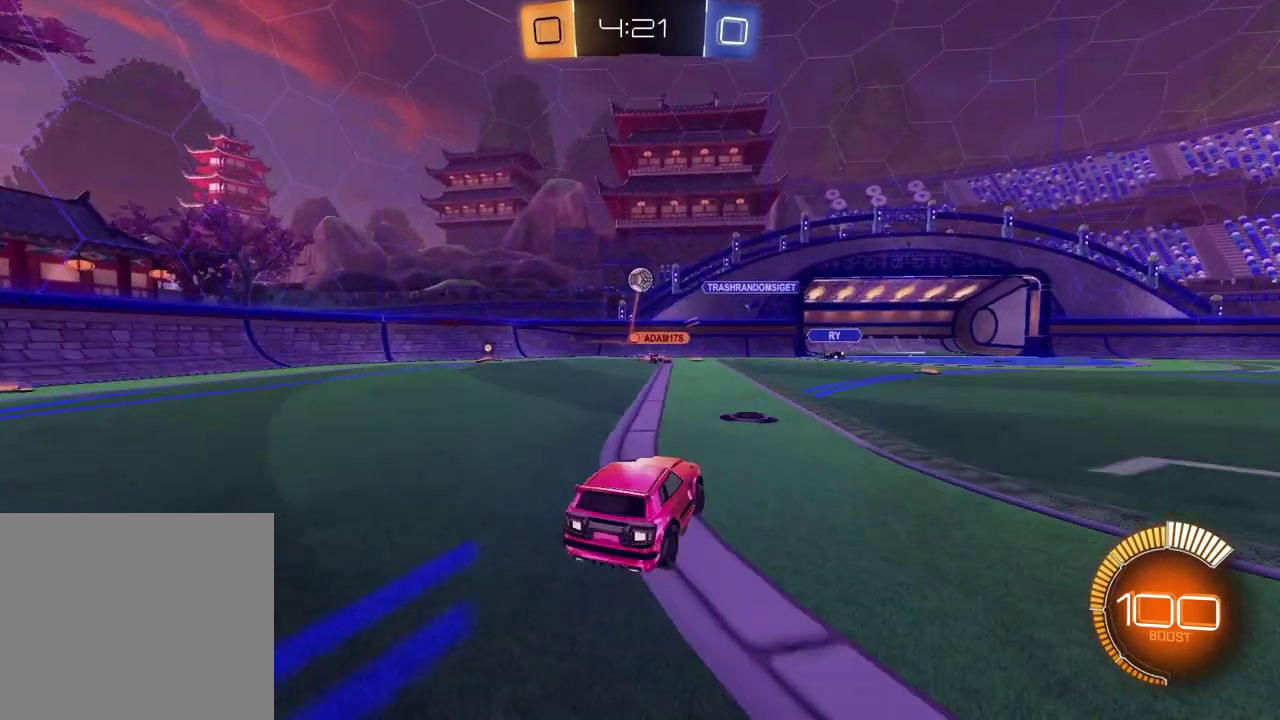
{"buttons": ["R2"], "left_stick": "right", "right_stick": "center", "events": [[217, "R2", "down"]]}
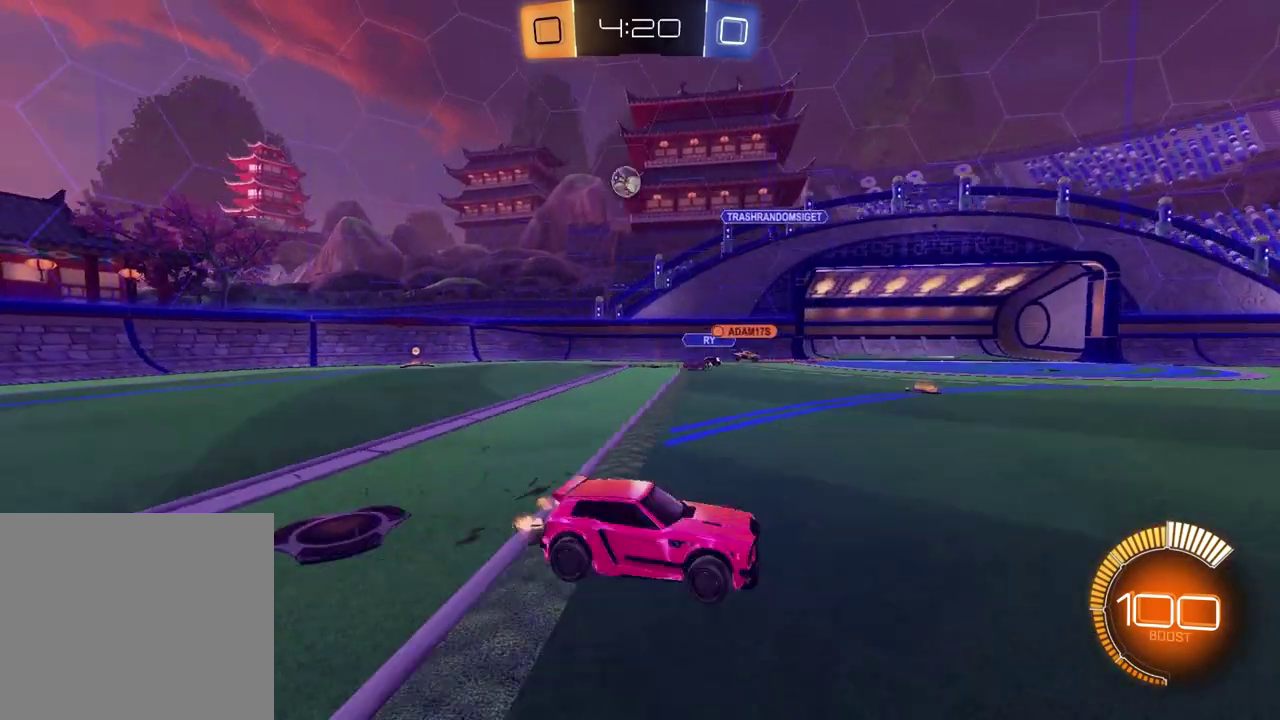
{"buttons": ["R2"], "left_stick": "right", "right_stick": "center", "events": []}
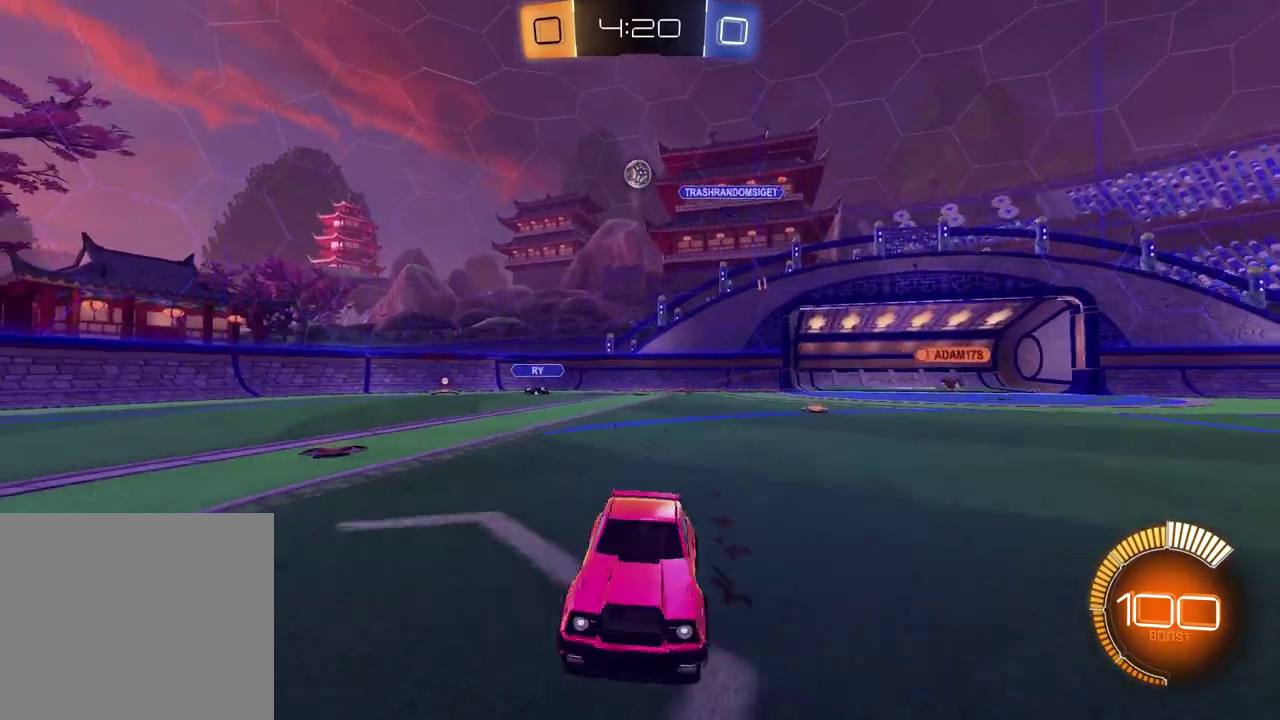
{"buttons": ["R2"], "left_stick": "center", "right_stick": "center", "events": [[200, "left_stick", "center"]]}
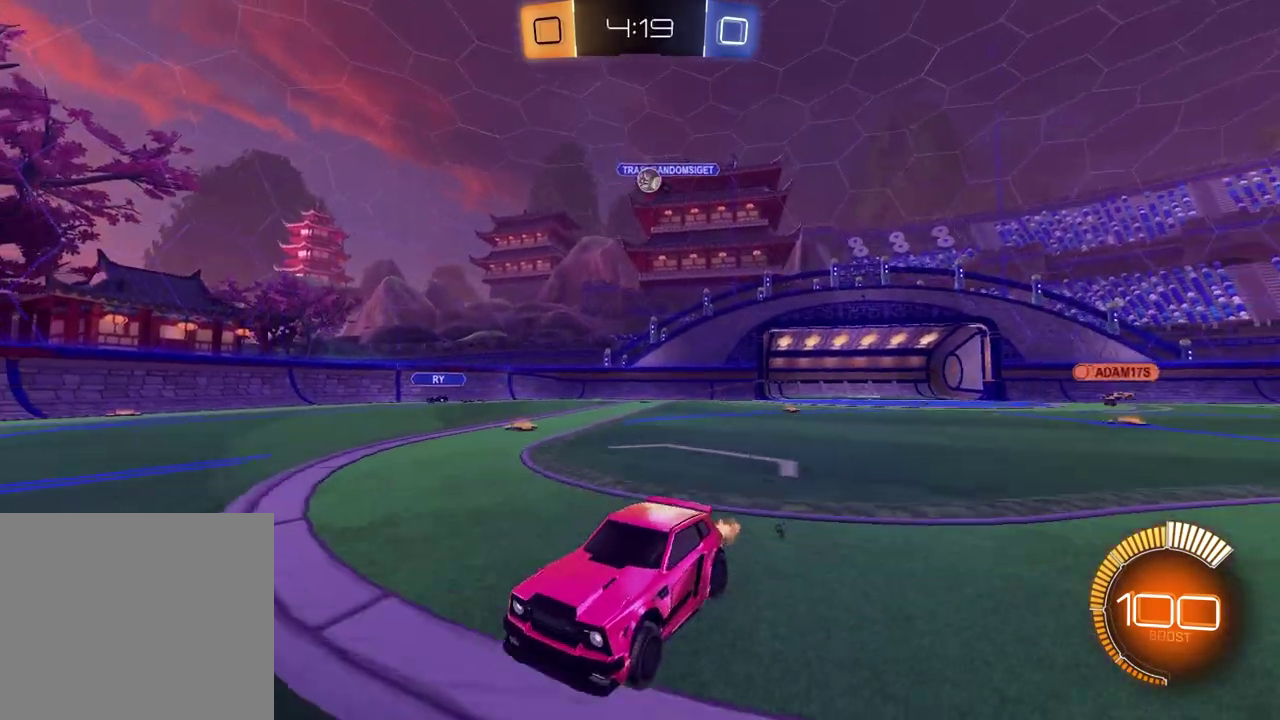
{"buttons": [], "left_stick": "right", "right_stick": "center", "events": [[117, "left_stick", "up-right"], [283, "left_stick", "center"], [367, "left_stick", "right"], [483, "R2", "up"]]}
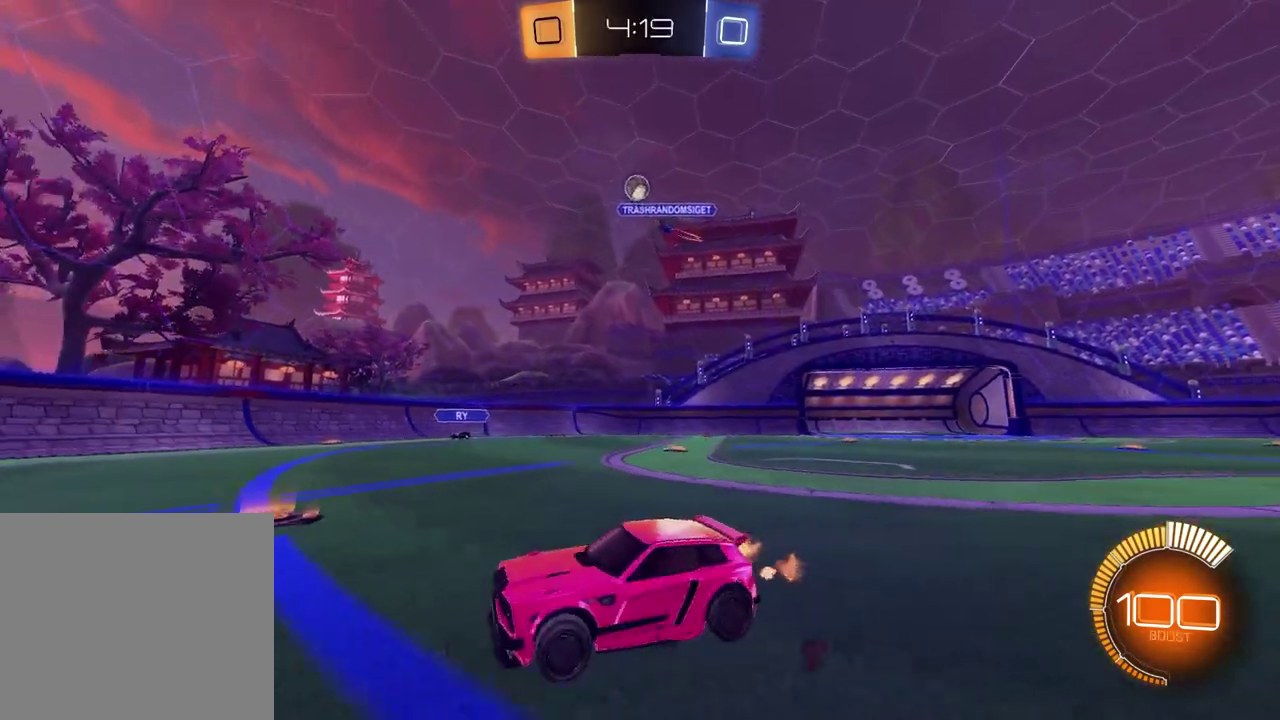
{"buttons": ["CROSS", "R2"], "left_stick": "down-left", "right_stick": "center"}
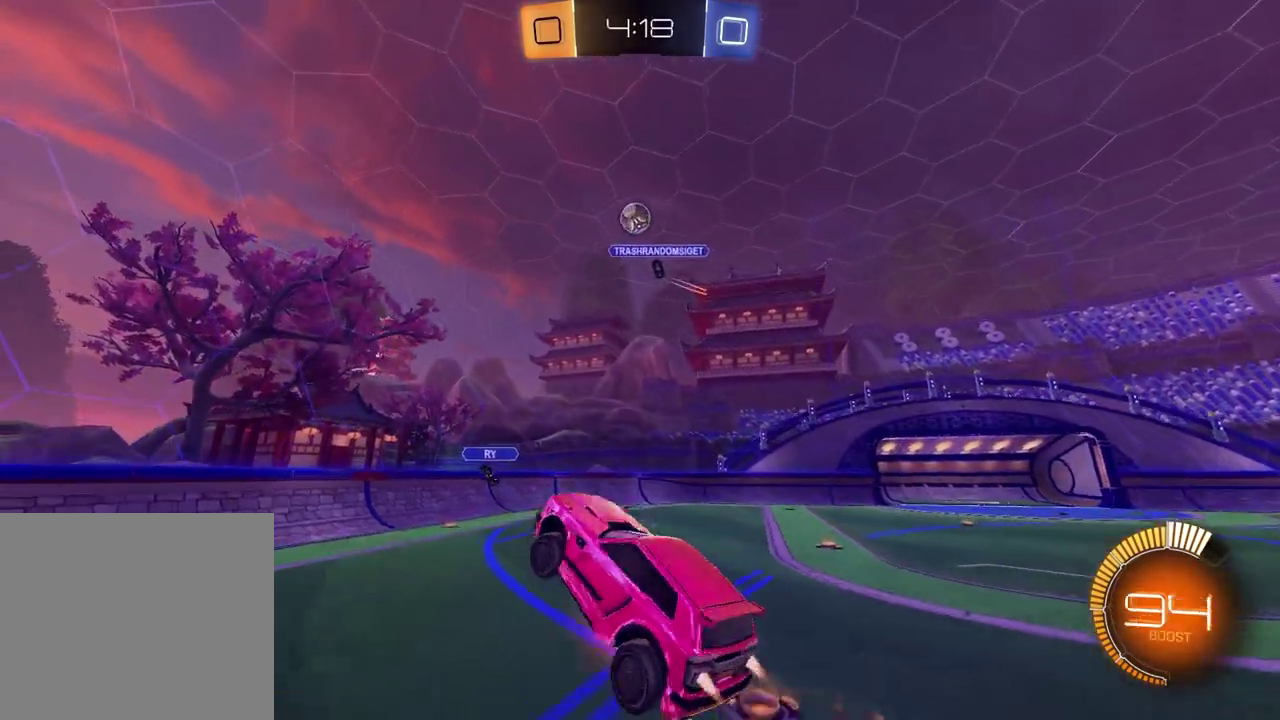
{"buttons": ["R2"], "left_stick": "up-left", "right_stick": "center", "events": [[17, "left_stick", "left"], [50, "CROSS", "up"], [250, "left_stick", "center"], [417, "left_stick", "up-left"]]}
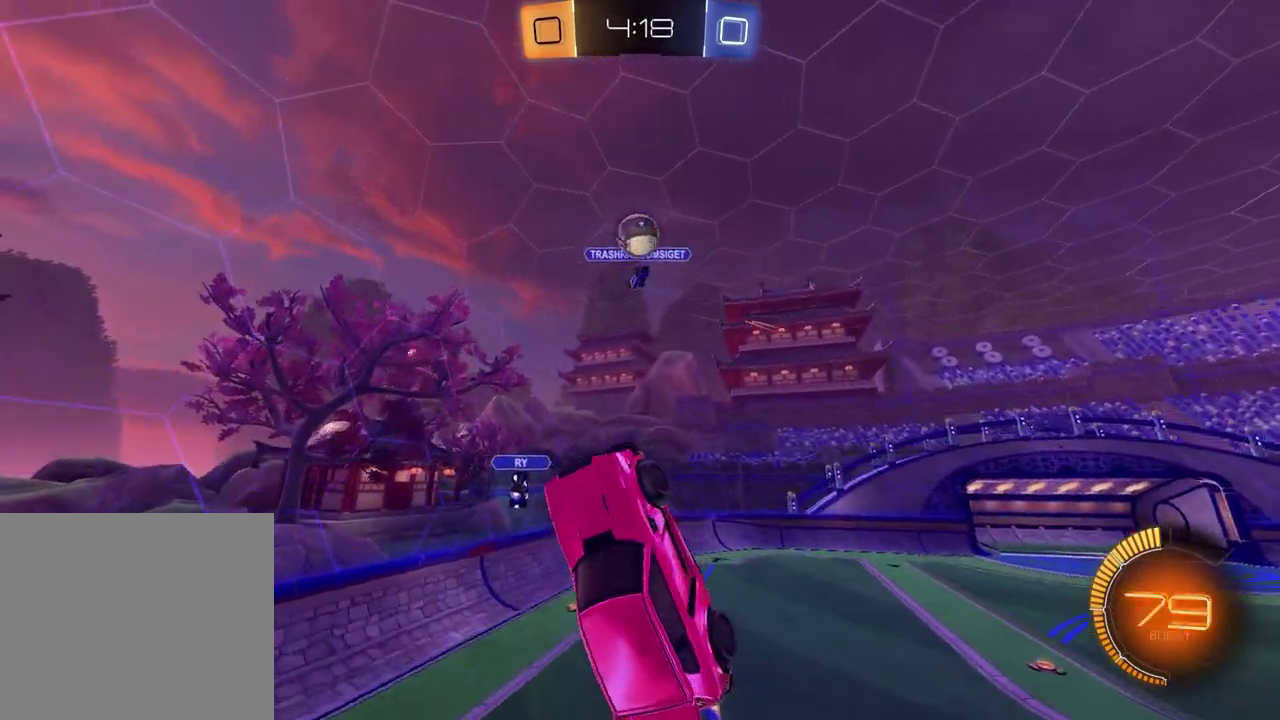
{"buttons": ["SQUARE", "R2"], "left_stick": "up", "right_stick": "center", "events": [[17, "left_stick", "up"], [67, "left_stick", "up-right"], [117, "left_stick", "down-left"], [217, "left_stick", "up-right"], [317, "left_stick", "center"], [467, "left_stick", "up"], [500, "SQUARE", "down"]]}
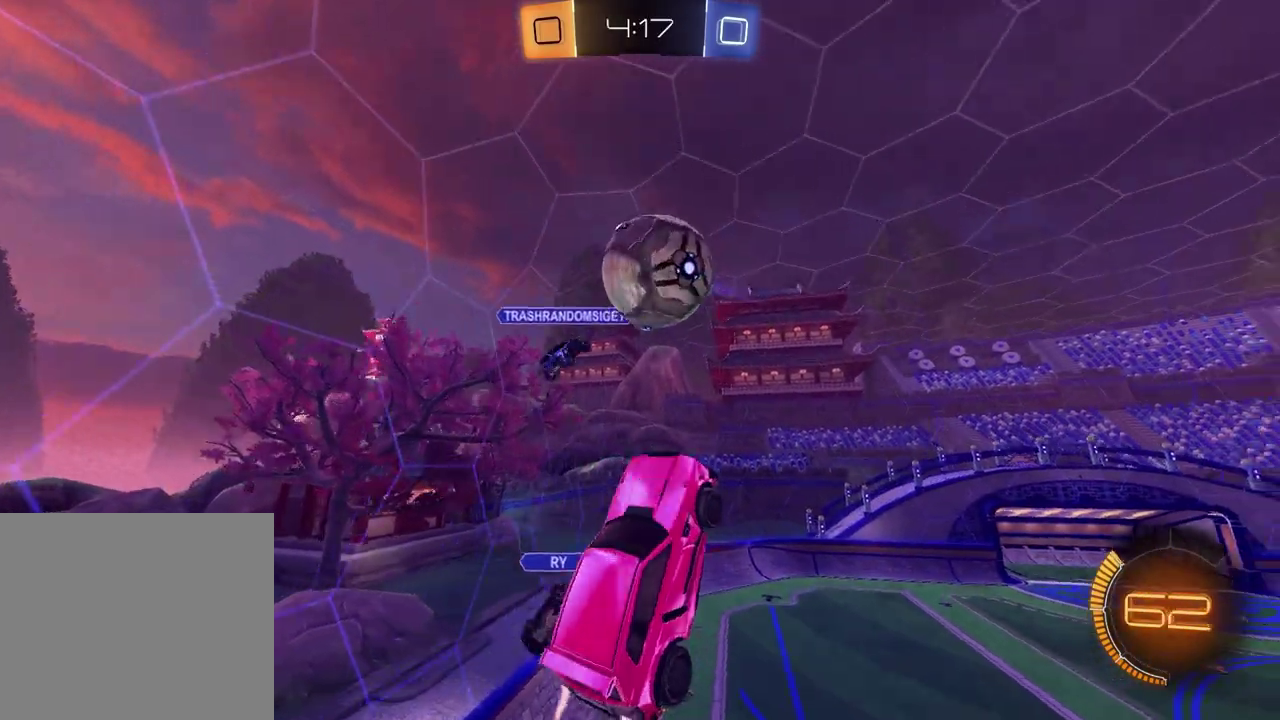
{"buttons": ["R2"], "left_stick": "up-right", "right_stick": "center", "events": [[283, "SQUARE", "up"], [367, "left_stick", "up-right"]]}
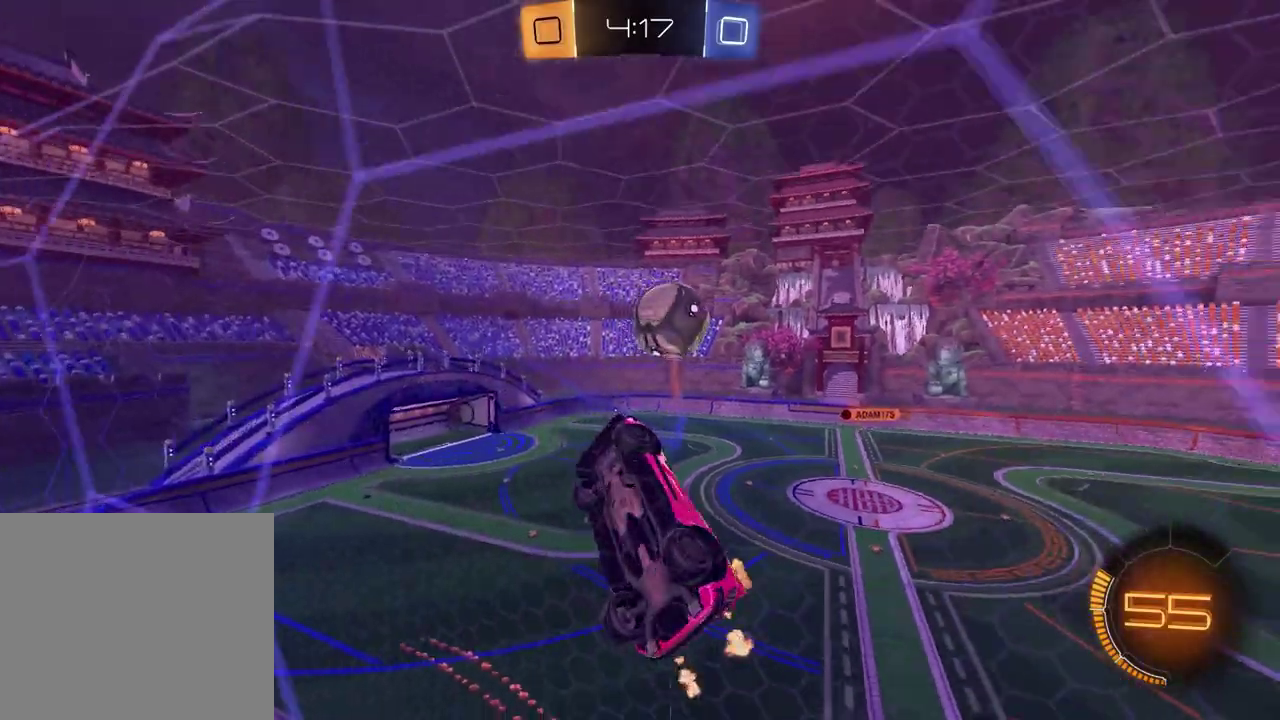
{"buttons": ["CROSS", "R2"], "left_stick": "down-left", "right_stick": "center", "events": [[50, "left_stick", "right"], [200, "left_stick", "down-left"], [367, "CROSS", "down"]]}
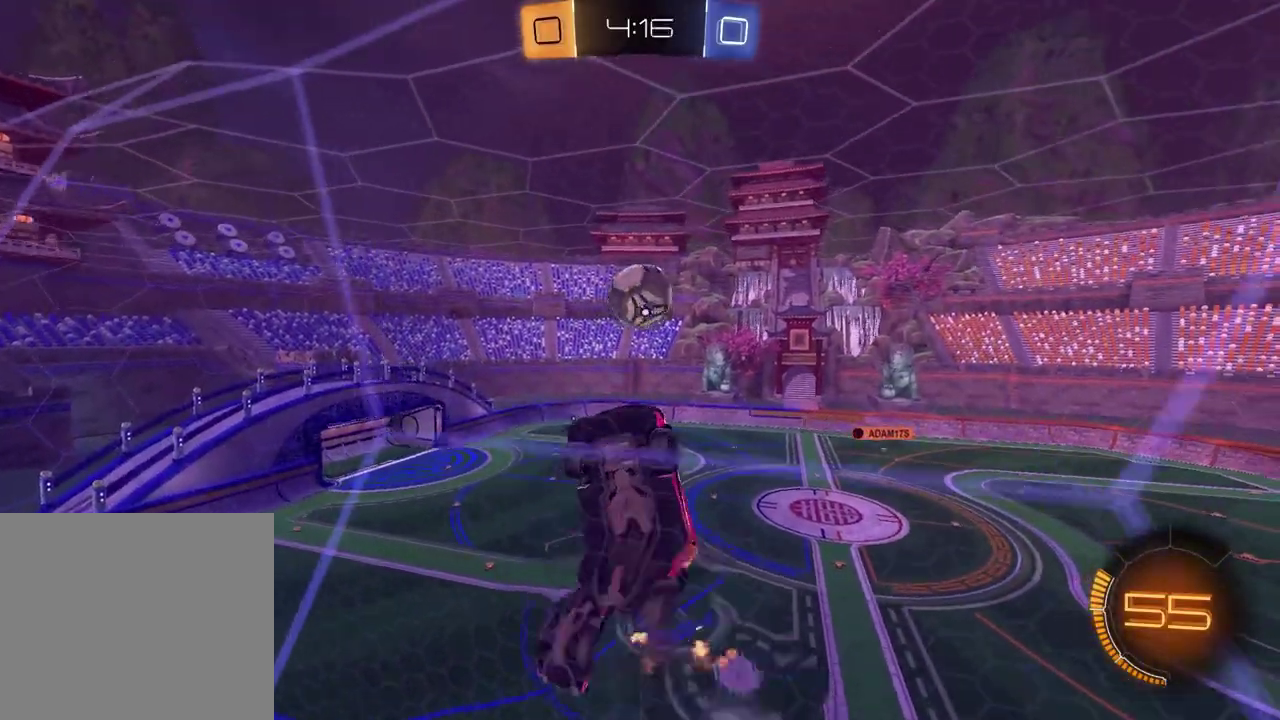
{"buttons": ["SQUARE", "R2"], "left_stick": "right", "right_stick": "center", "events": [[17, "CROSS", "up"], [17, "left_stick", "down"], [50, "SQUARE", "down"], [317, "left_stick", "down-left"], [467, "left_stick", "right"]]}